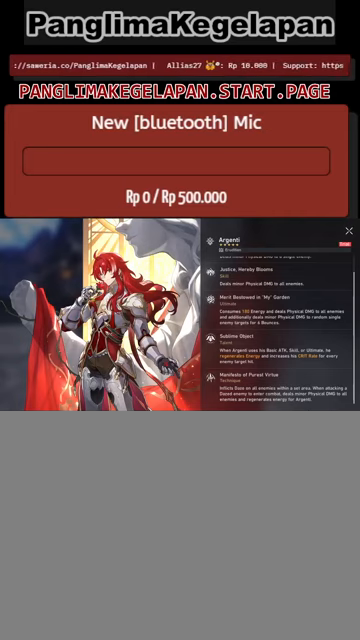
Gameplay with a controller (PlayStation layout); each line is a JSON object with the inputs held at the frame after it. "events" lists button and stick changes between this image and that frame as [ms after this image, input, new state], when the widget could be followed in between.
{"buttons": ["R2"], "left_stick": "center", "right_stick": "center", "events": []}
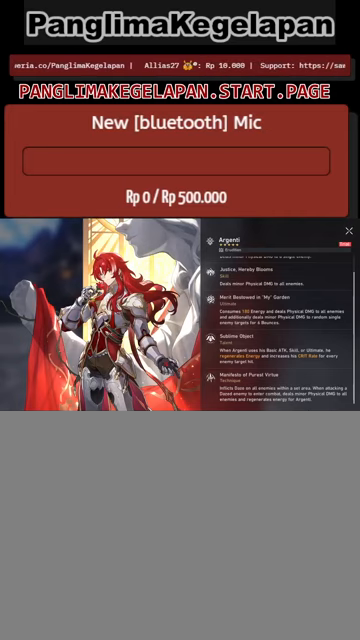
{"buttons": ["R2"], "left_stick": "center", "right_stick": "center", "events": []}
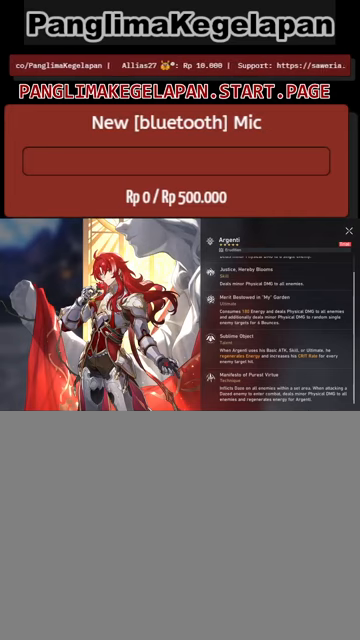
{"buttons": ["R2"], "left_stick": "center", "right_stick": "center", "events": []}
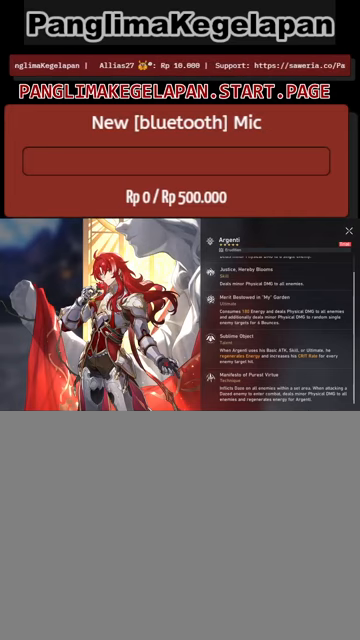
{"buttons": ["R2"], "left_stick": "center", "right_stick": "up", "events": [[334, "right_stick", "up"]]}
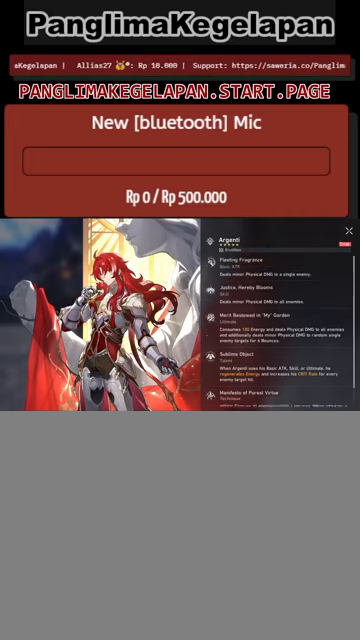
{"buttons": ["R2"], "left_stick": "center", "right_stick": "center", "events": [[134, "right_stick", "center"]]}
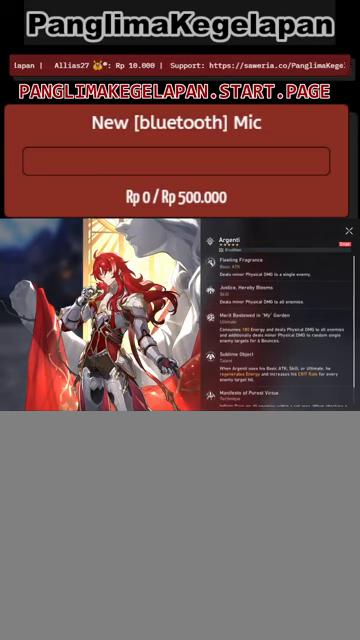
{"buttons": ["R2"], "left_stick": "center", "right_stick": "center", "events": []}
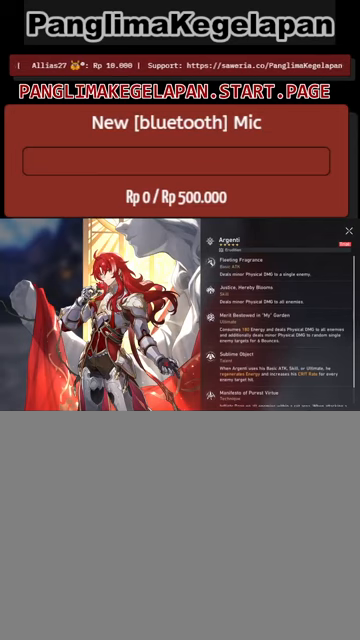
{"buttons": ["R2"], "left_stick": "center", "right_stick": "center", "events": []}
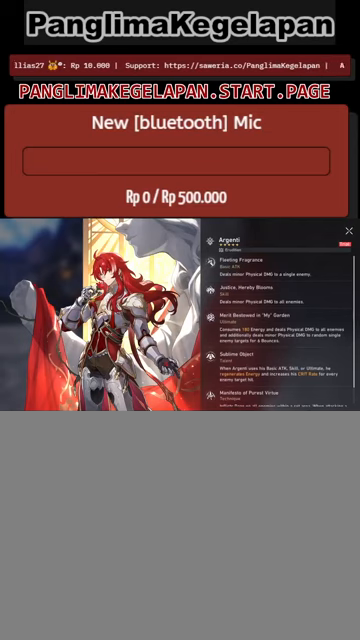
{"buttons": ["R2"], "left_stick": "center", "right_stick": "center", "events": []}
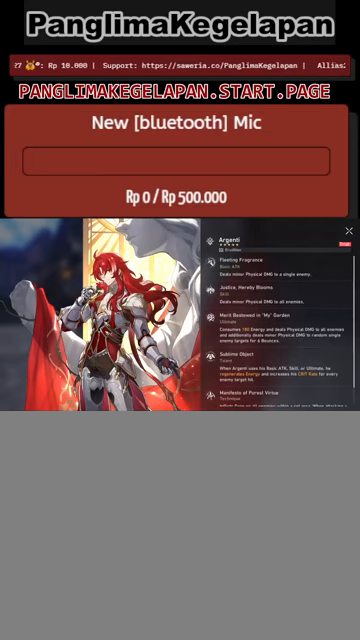
{"buttons": ["R2"], "left_stick": "center", "right_stick": "center", "events": []}
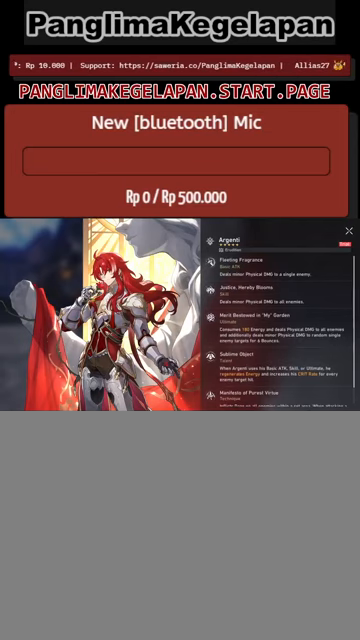
{"buttons": ["R2"], "left_stick": "center", "right_stick": "center", "events": []}
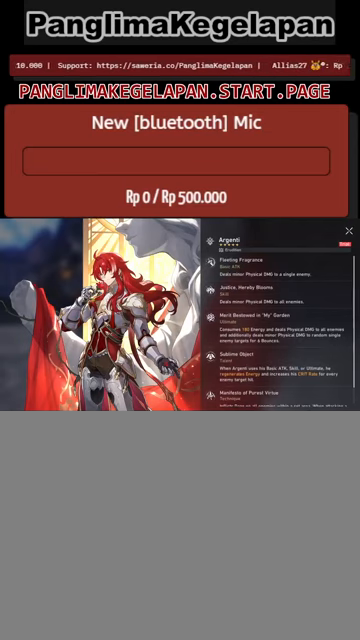
{"buttons": ["R2"], "left_stick": "center", "right_stick": "center", "events": []}
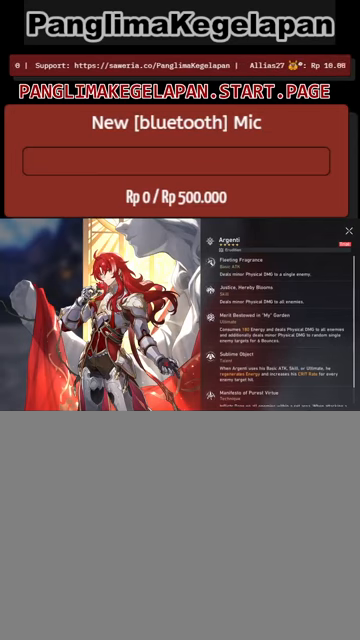
{"buttons": ["R2"], "left_stick": "center", "right_stick": "center", "events": []}
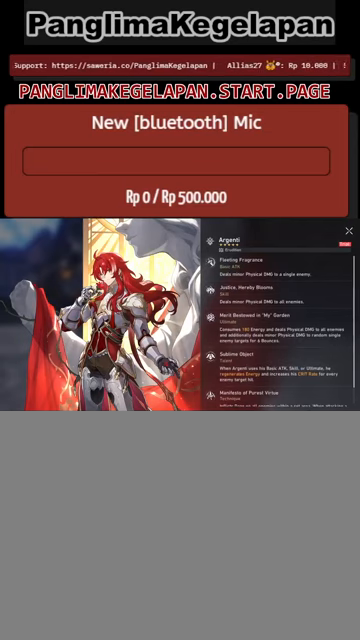
{"buttons": ["R2"], "left_stick": "center", "right_stick": "center", "events": []}
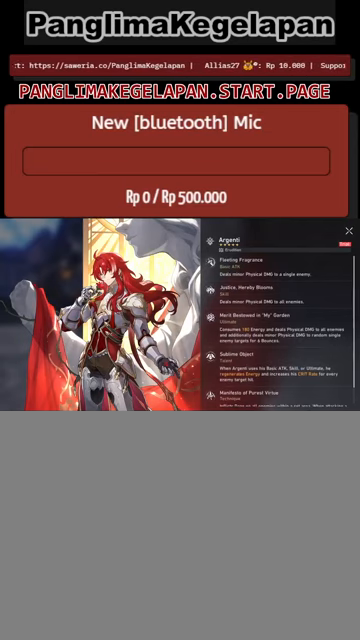
{"buttons": ["R2"], "left_stick": "center", "right_stick": "center", "events": [[266, "CIRCLE", "down"], [433, "CIRCLE", "up"]]}
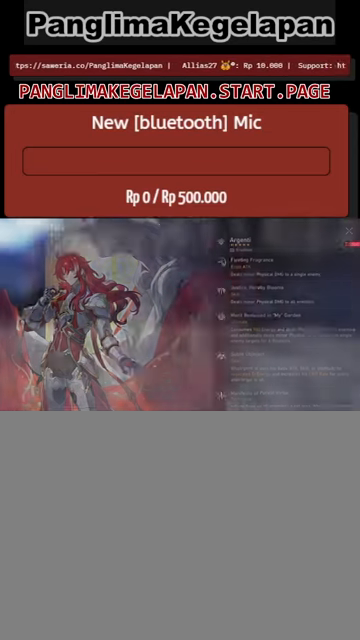
{"buttons": ["R2"], "left_stick": "center", "right_stick": "center", "events": []}
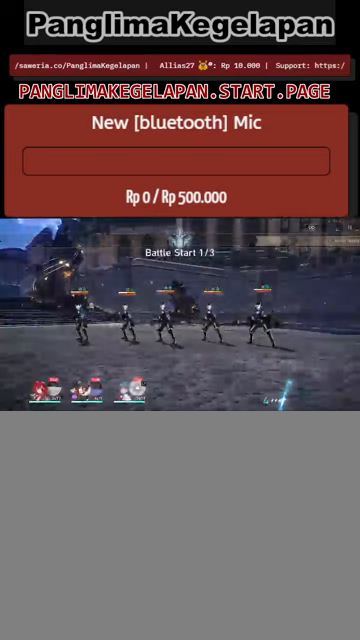
{"buttons": ["R2"], "left_stick": "center", "right_stick": "center", "events": []}
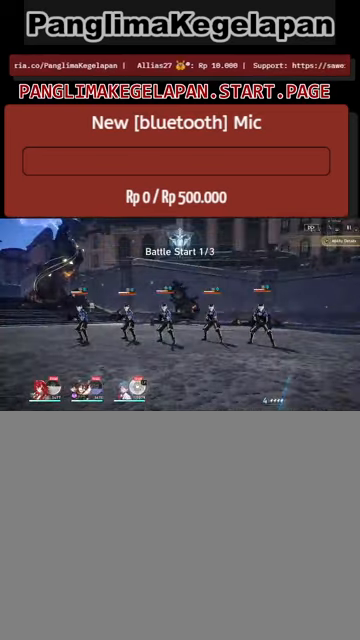
{"buttons": ["R2"], "left_stick": "center", "right_stick": "center", "events": []}
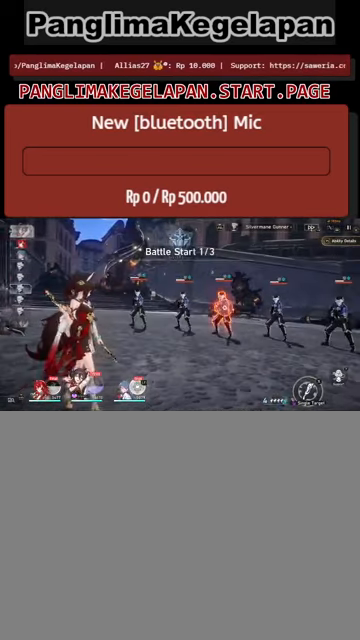
{"buttons": ["R2"], "left_stick": "center", "right_stick": "center", "events": []}
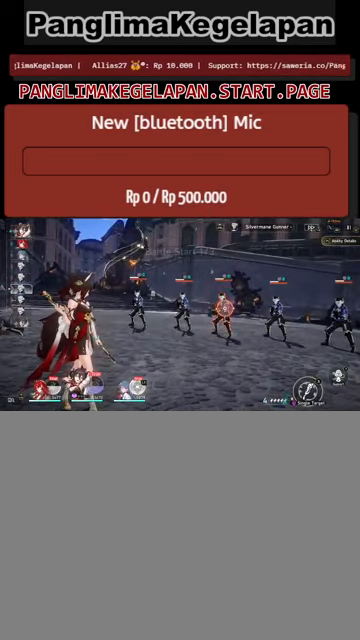
{"buttons": ["R2"], "left_stick": "center", "right_stick": "center", "events": []}
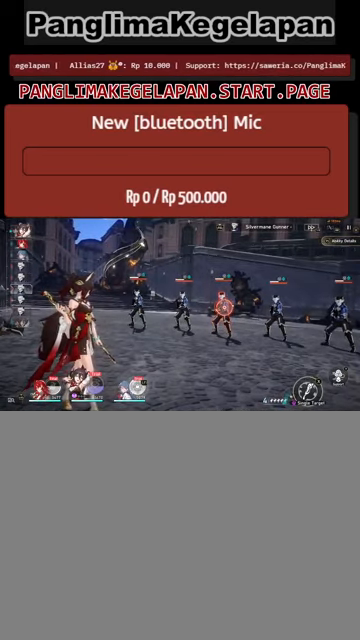
{"buttons": ["R2"], "left_stick": "center", "right_stick": "center", "events": []}
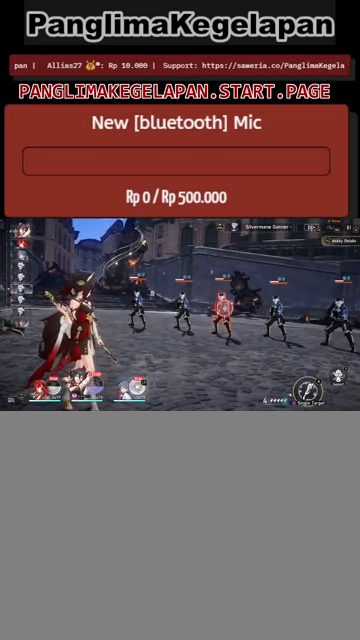
{"buttons": ["R2"], "left_stick": "center", "right_stick": "center", "events": [[167, "TRIANGLE", "down"], [267, "TRIANGLE", "up"]]}
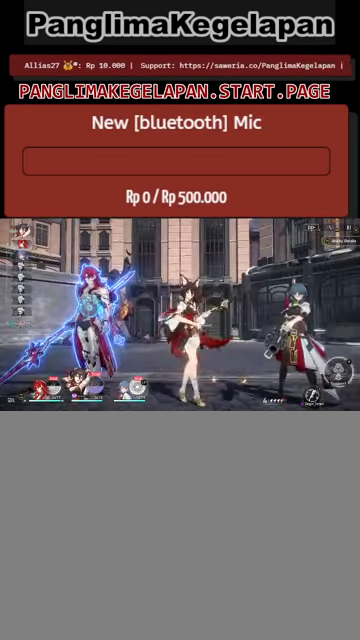
{"buttons": ["R2"], "left_stick": "center", "right_stick": "center", "events": []}
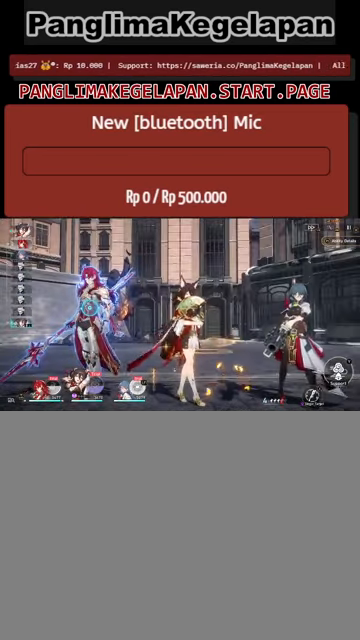
{"buttons": ["TRIANGLE", "R2"], "left_stick": "center", "right_stick": "center", "events": [[467, "TRIANGLE", "down"]]}
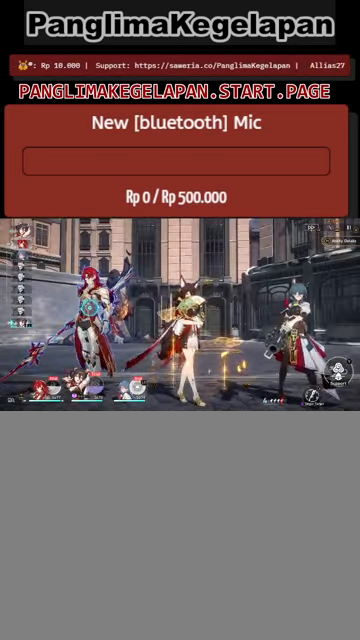
{"buttons": ["R2"], "left_stick": "center", "right_stick": "center", "events": [[67, "TRIANGLE", "up"]]}
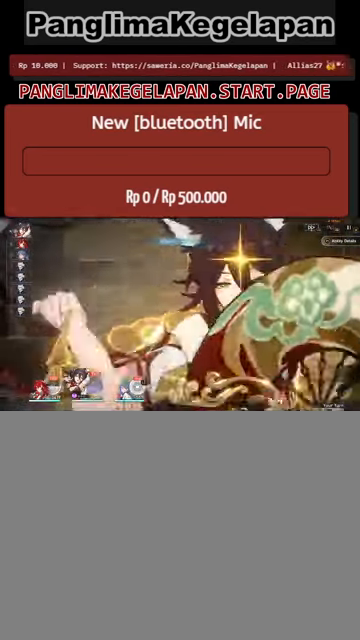
{"buttons": ["R2"], "left_stick": "center", "right_stick": "center", "events": []}
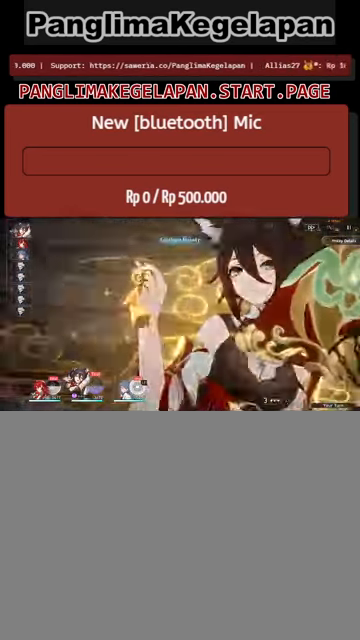
{"buttons": ["R2"], "left_stick": "center", "right_stick": "center", "events": []}
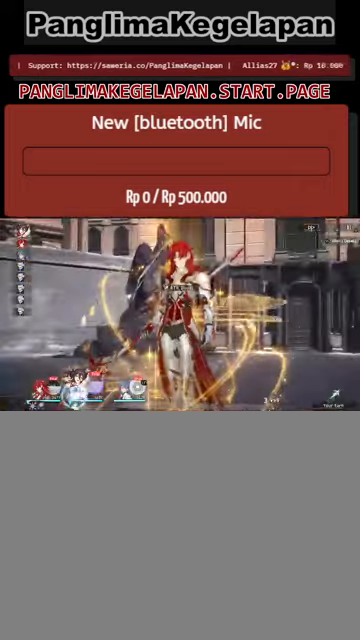
{"buttons": ["R2"], "left_stick": "center", "right_stick": "center", "events": []}
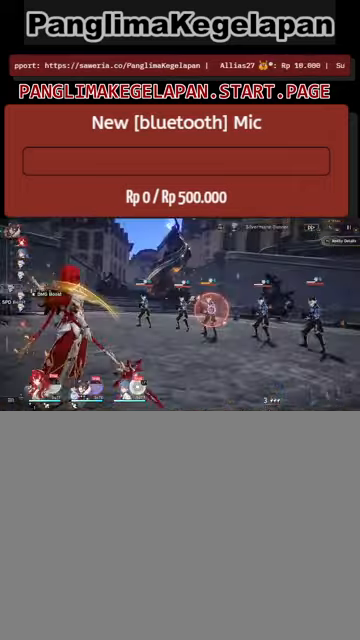
{"buttons": ["R2"], "left_stick": "center", "right_stick": "center", "events": []}
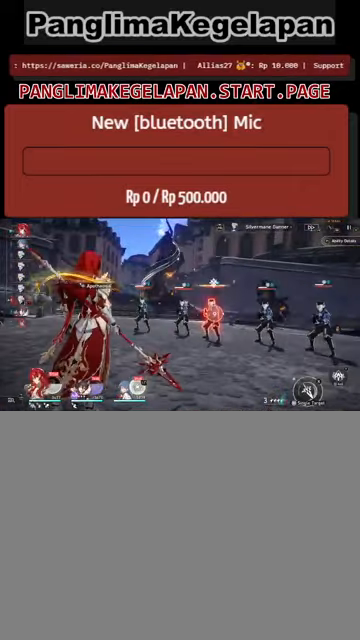
{"buttons": ["R2"], "left_stick": "center", "right_stick": "center", "events": []}
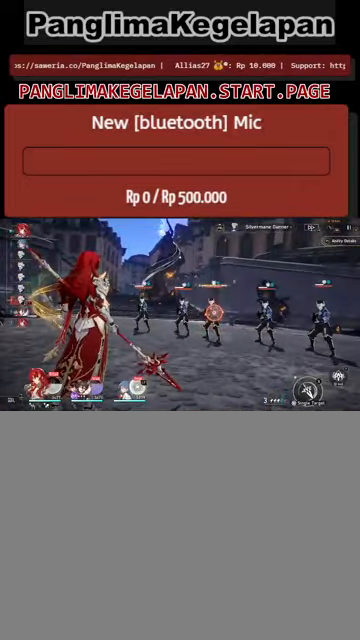
{"buttons": ["R2"], "left_stick": "center", "right_stick": "center", "events": [[67, "TRIANGLE", "down"], [200, "TRIANGLE", "up"]]}